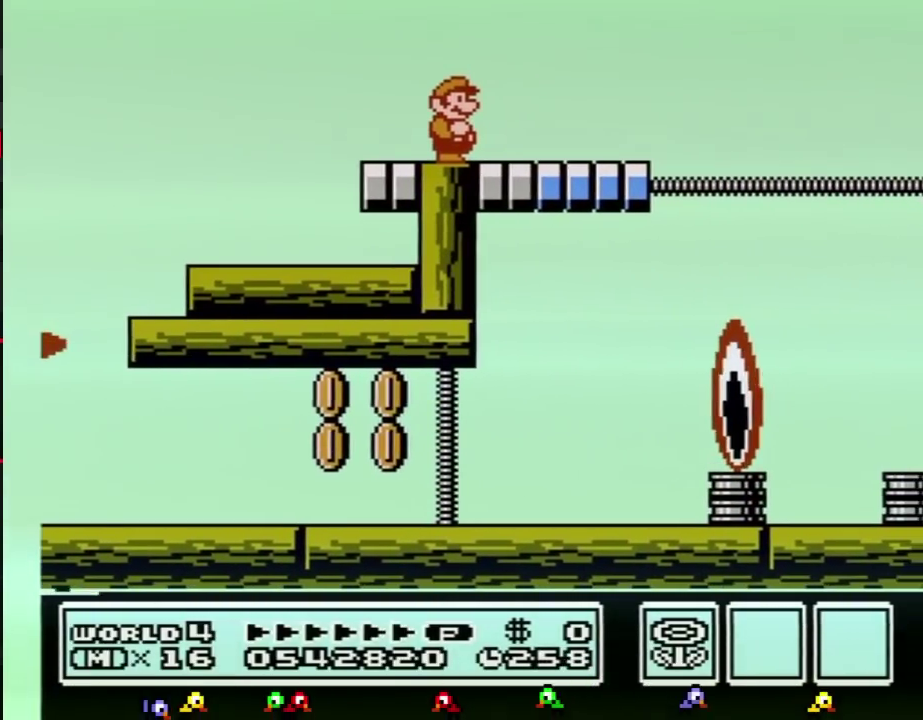
Gameplay with a controller (Nintendo layout); each line is a JSON object with the inputs held at the frame after it. "events" lists button and stick changes between this image and that frame as [ms after this image, input, new state], when the widget could be followed in between. Not read: L3 R3.
{"buttons": ["DPAD_RIGHT"], "events": [[367, "DPAD_RIGHT", "down"]]}
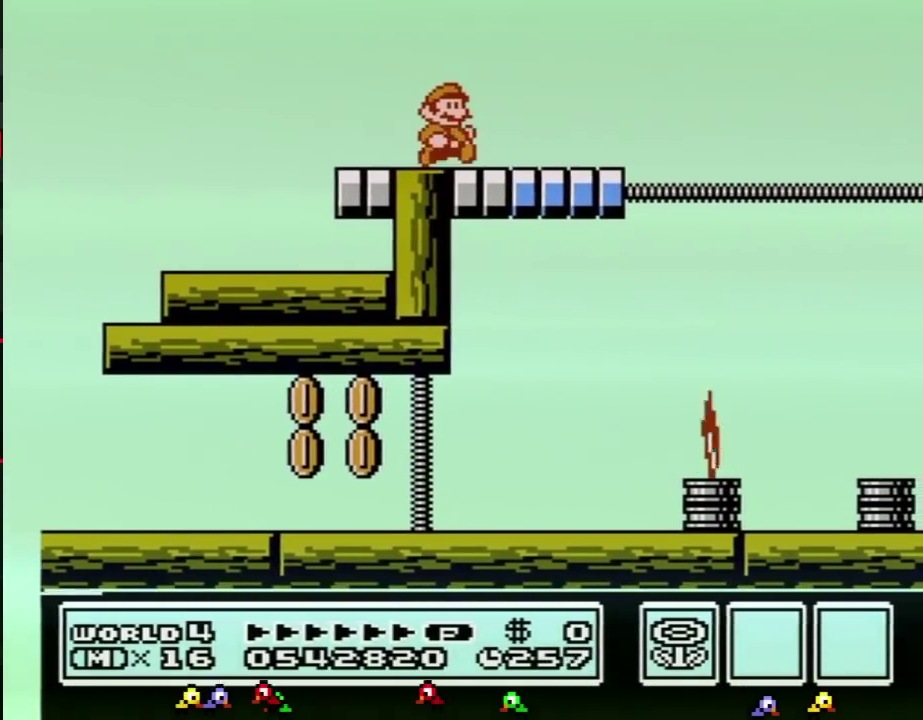
{"buttons": [], "events": [[83, "DPAD_RIGHT", "up"], [150, "DPAD_LEFT", "down"], [267, "DPAD_LEFT", "up"], [334, "DPAD_RIGHT", "down"], [451, "DPAD_RIGHT", "up"]]}
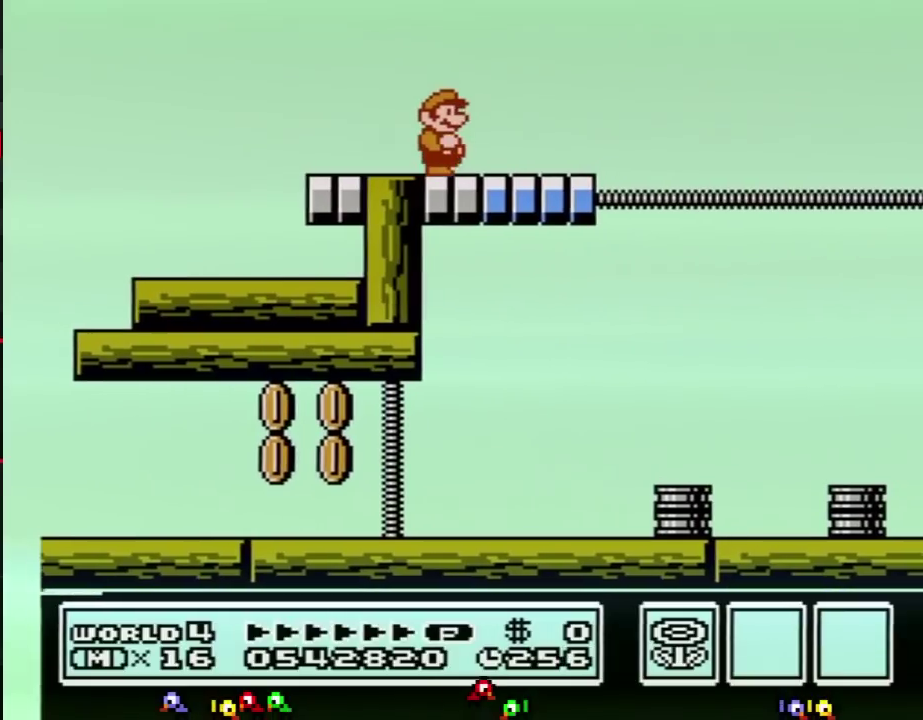
{"buttons": ["B"], "events": [[233, "DPAD_RIGHT", "down"], [300, "DPAD_RIGHT", "up"], [450, "B", "down"]]}
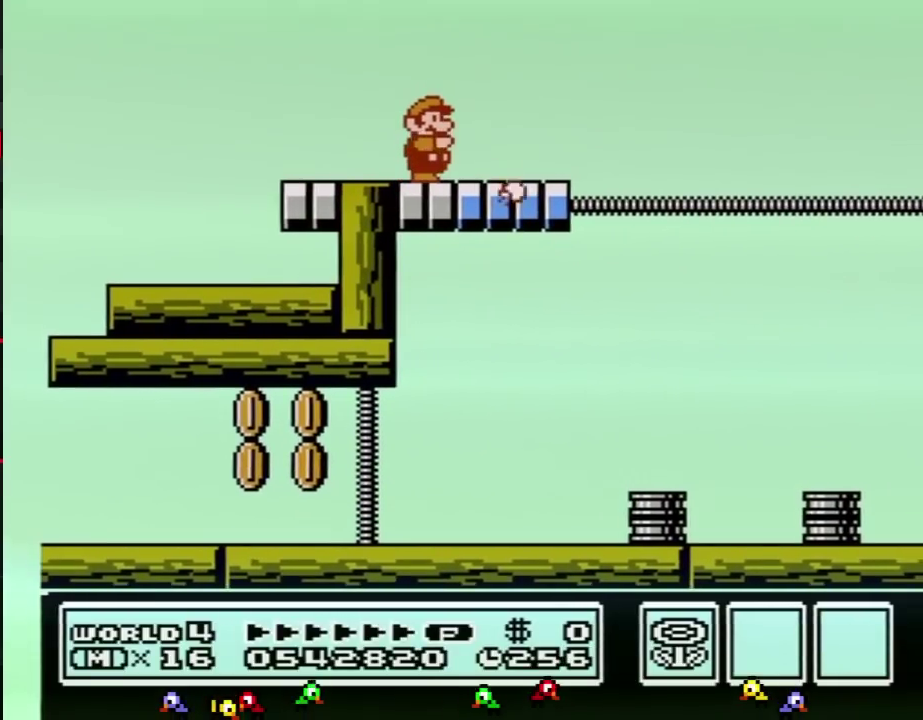
{"buttons": ["B", "DPAD_DOWN"], "events": [[84, "DPAD_DOWN", "down"], [200, "DPAD_DOWN", "up"], [267, "DPAD_DOWN", "down"], [400, "DPAD_DOWN", "up"], [484, "DPAD_DOWN", "down"]]}
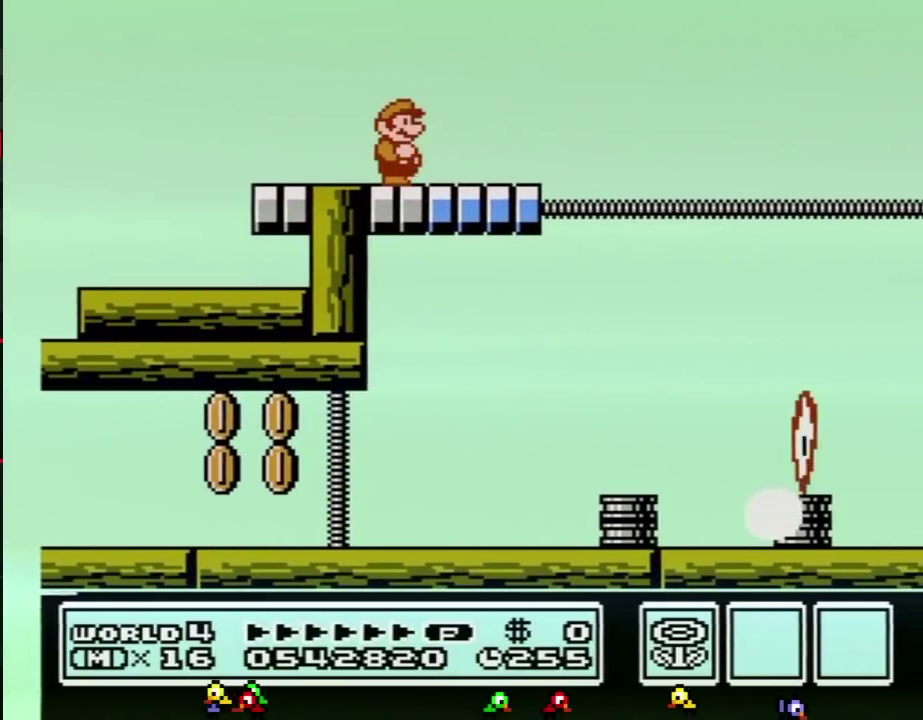
{"buttons": ["B", "DPAD_RIGHT"], "events": [[83, "DPAD_DOWN", "up"], [267, "DPAD_RIGHT", "down"]]}
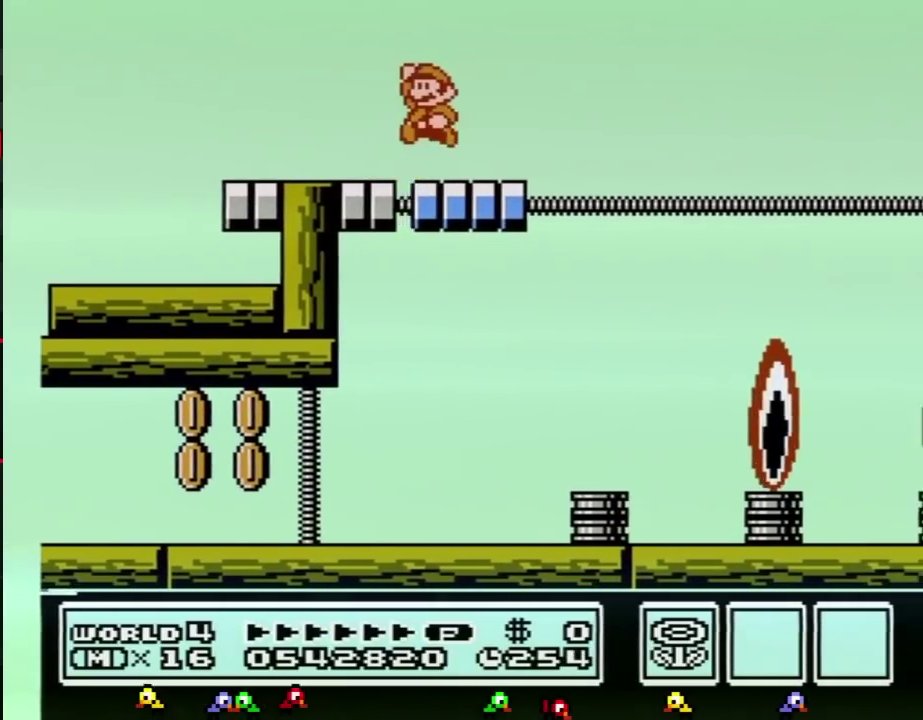
{"buttons": ["B", "DPAD_RIGHT"], "events": [[50, "A", "down"], [83, "DPAD_RIGHT", "up"], [117, "DPAD_LEFT", "down"], [150, "A", "up"], [334, "DPAD_LEFT", "up"], [400, "DPAD_RIGHT", "down"]]}
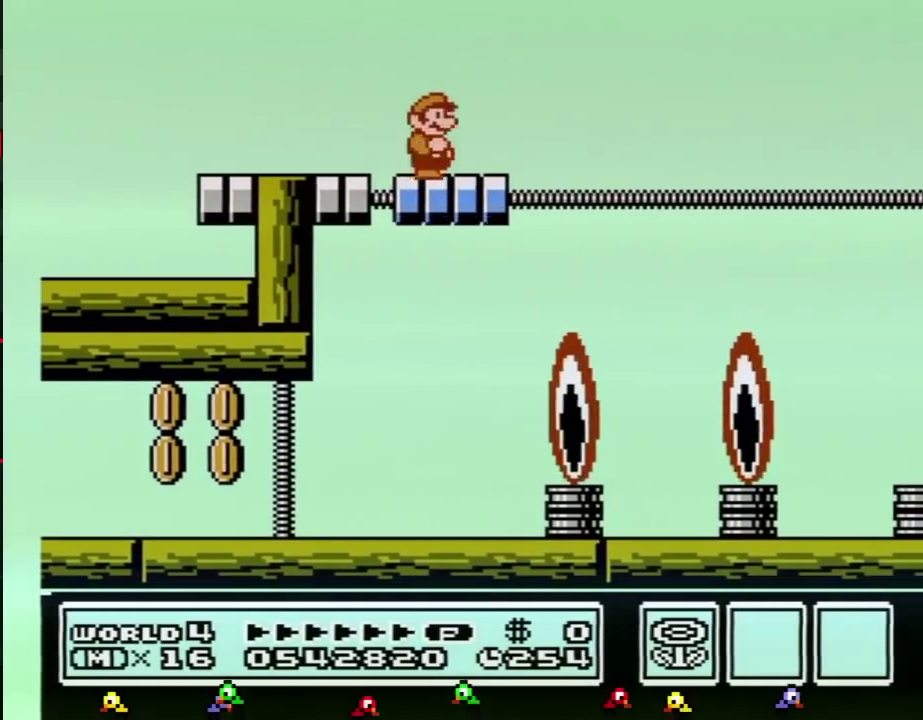
{"buttons": ["B", "DPAD_RIGHT"], "events": [[116, "DPAD_RIGHT", "up"], [150, "DPAD_LEFT", "down"], [166, "A", "down"], [267, "A", "up"], [300, "DPAD_LEFT", "up"], [367, "DPAD_RIGHT", "down"]]}
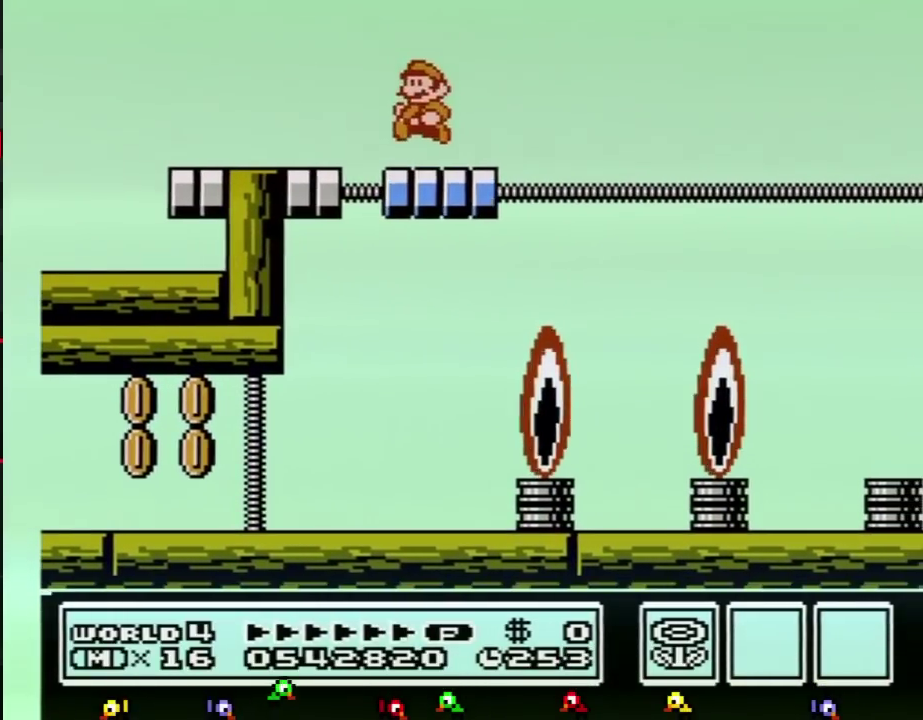
{"buttons": ["B", "DPAD_LEFT"], "events": [[17, "DPAD_RIGHT", "up"], [50, "DPAD_LEFT", "down"], [200, "DPAD_LEFT", "up"], [267, "A", "down"], [267, "DPAD_RIGHT", "down"], [334, "A", "up"], [417, "DPAD_RIGHT", "up"], [451, "DPAD_LEFT", "down"]]}
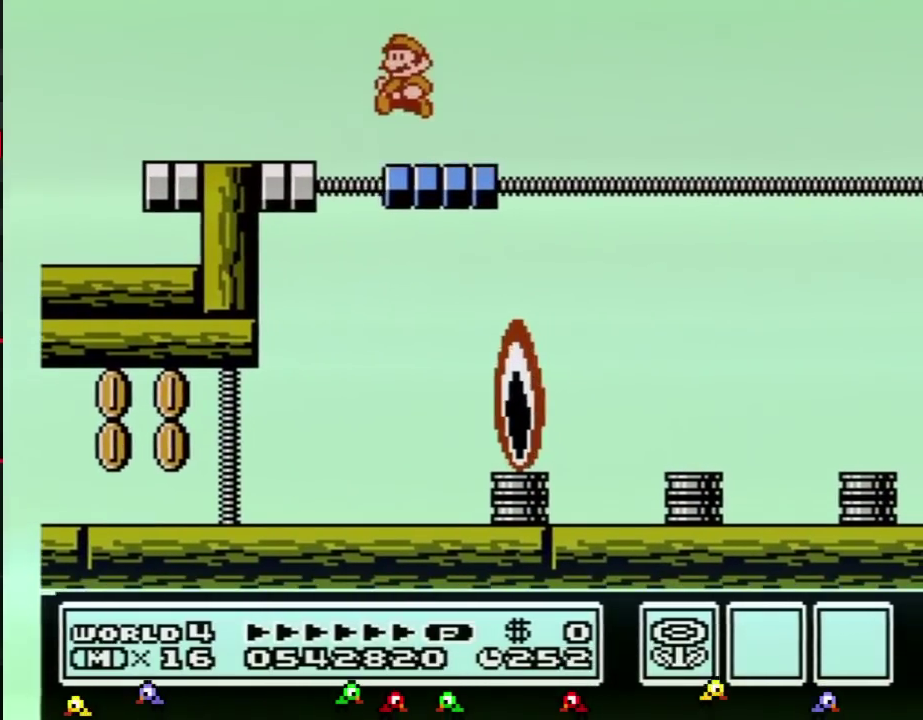
{"buttons": ["B", "DPAD_RIGHT"], "events": [[83, "DPAD_LEFT", "up"], [116, "DPAD_RIGHT", "down"], [300, "A", "down"], [300, "DPAD_RIGHT", "up"], [333, "DPAD_LEFT", "down"], [367, "A", "up"], [433, "DPAD_LEFT", "up"], [450, "DPAD_RIGHT", "down"]]}
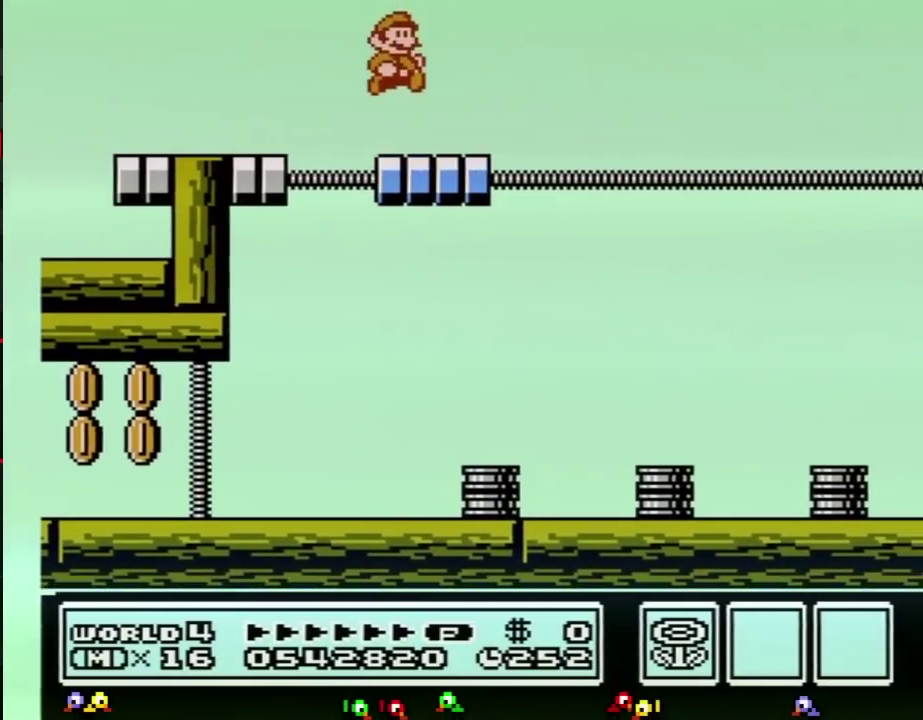
{"buttons": ["B", "DPAD_RIGHT"], "events": [[117, "DPAD_RIGHT", "up"], [150, "DPAD_LEFT", "down"], [334, "A", "down"], [334, "DPAD_LEFT", "up"], [367, "DPAD_RIGHT", "down"], [417, "A", "up"]]}
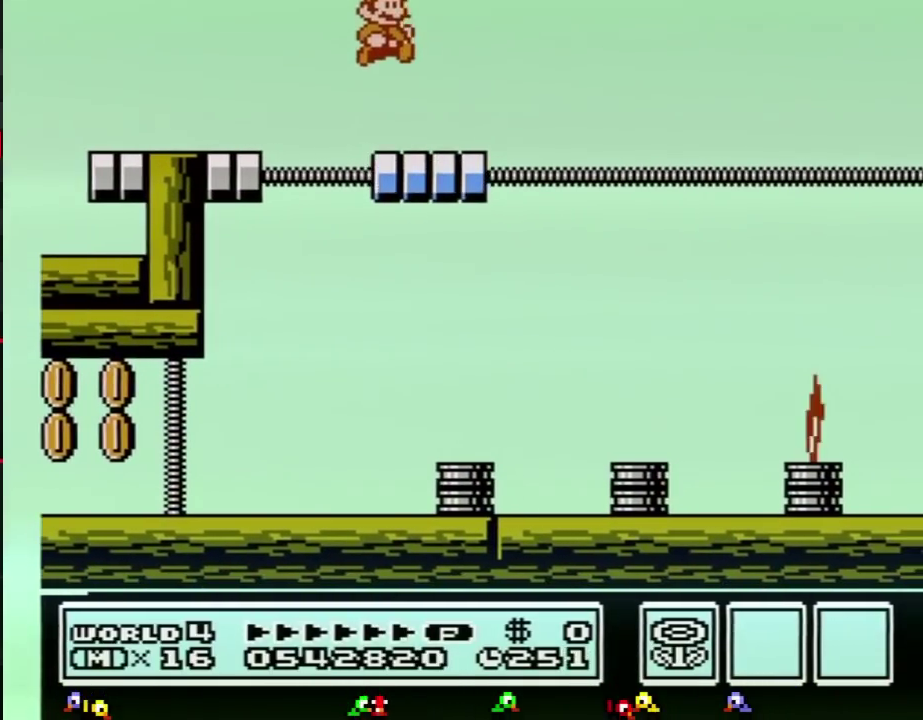
{"buttons": ["B", "DPAD_RIGHT"], "events": [[133, "DPAD_RIGHT", "up"], [166, "DPAD_LEFT", "down"], [333, "DPAD_LEFT", "up"], [367, "A", "down"], [367, "DPAD_RIGHT", "down"], [450, "A", "up"]]}
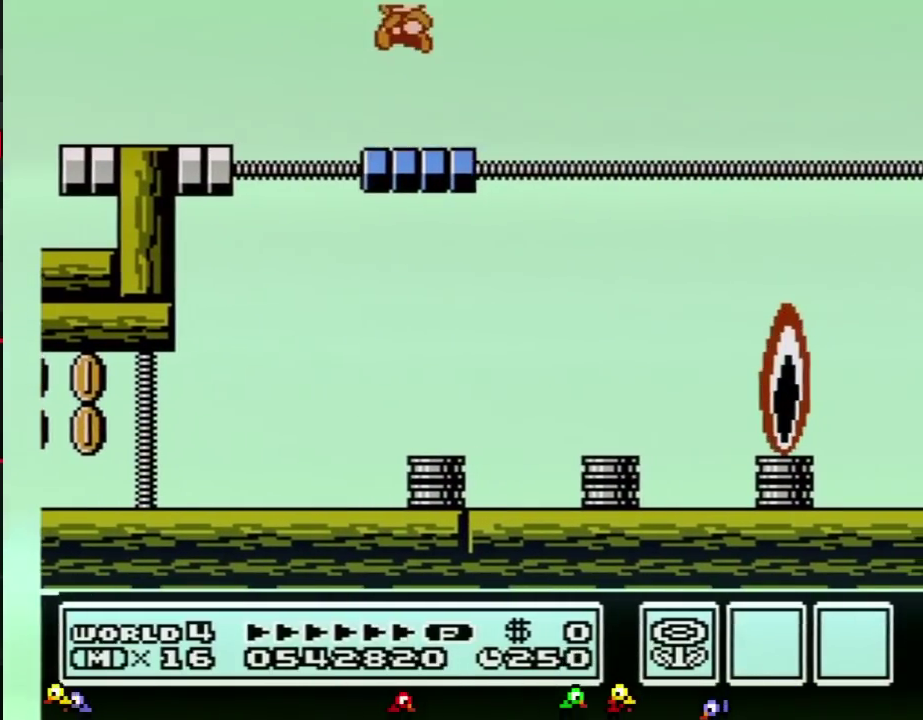
{"buttons": ["B", "DPAD_LEFT"], "events": [[17, "DPAD_RIGHT", "up"], [50, "DPAD_LEFT", "down"], [167, "DPAD_LEFT", "up"], [200, "DPAD_RIGHT", "down"], [367, "DPAD_RIGHT", "up"], [384, "DPAD_LEFT", "down"], [417, "A", "down"], [484, "A", "up"]]}
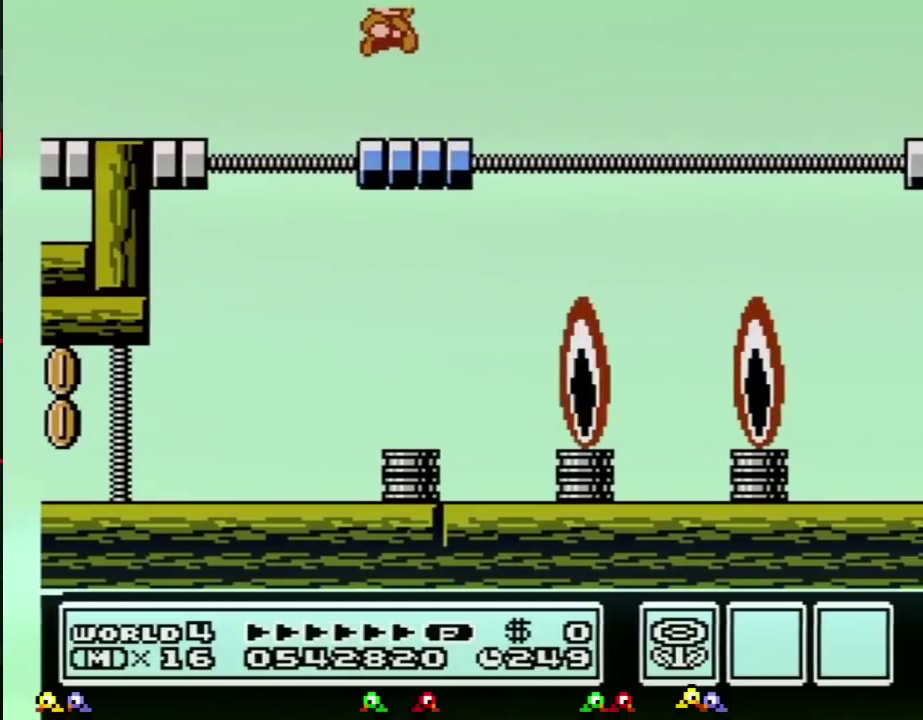
{"buttons": ["A", "B", "DPAD_RIGHT"], "events": [[16, "DPAD_LEFT", "up"], [83, "DPAD_RIGHT", "down"], [200, "DPAD_RIGHT", "up"], [233, "DPAD_LEFT", "down"], [350, "DPAD_LEFT", "up"], [417, "DPAD_RIGHT", "down"], [450, "A", "down"]]}
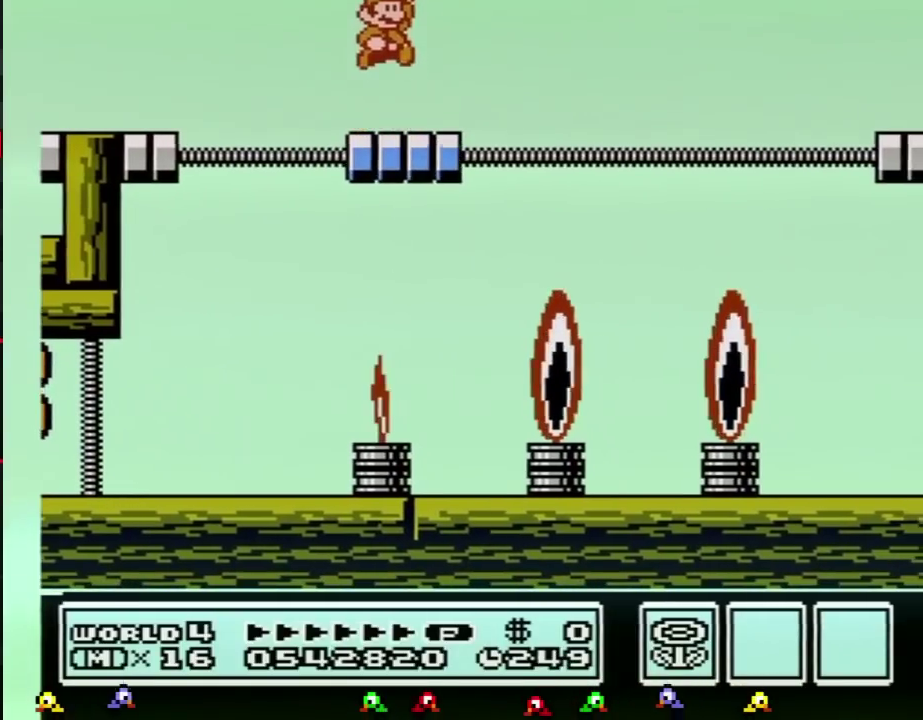
{"buttons": ["B", "DPAD_LEFT"], "events": [[17, "A", "up"], [100, "DPAD_LEFT", "down"], [100, "DPAD_RIGHT", "up"], [234, "DPAD_LEFT", "up"], [267, "DPAD_RIGHT", "down"], [367, "DPAD_LEFT", "down"], [367, "DPAD_RIGHT", "up"]]}
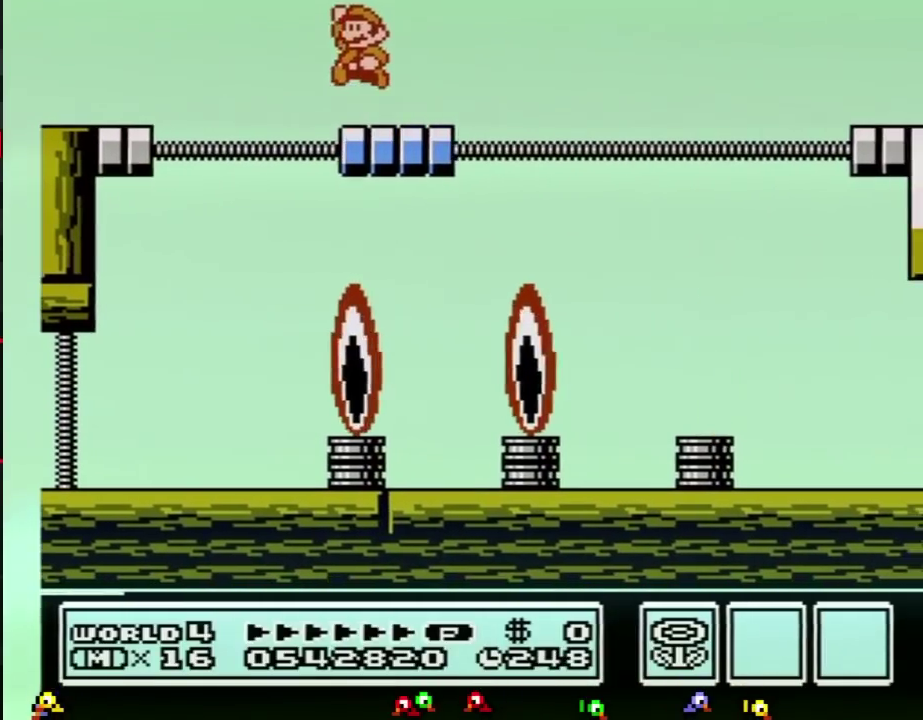
{"buttons": ["B", "DPAD_RIGHT"], "events": [[16, "A", "down"], [116, "A", "up"], [116, "DPAD_LEFT", "up"], [116, "DPAD_RIGHT", "down"]]}
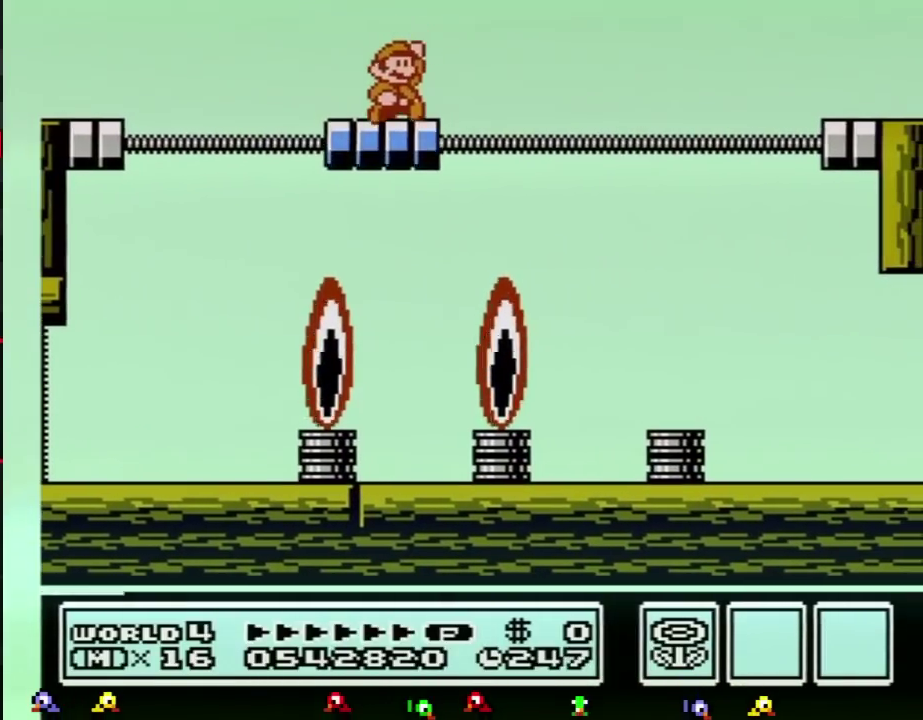
{"buttons": ["A", "B", "DPAD_RIGHT"], "events": [[84, "A", "down"]]}
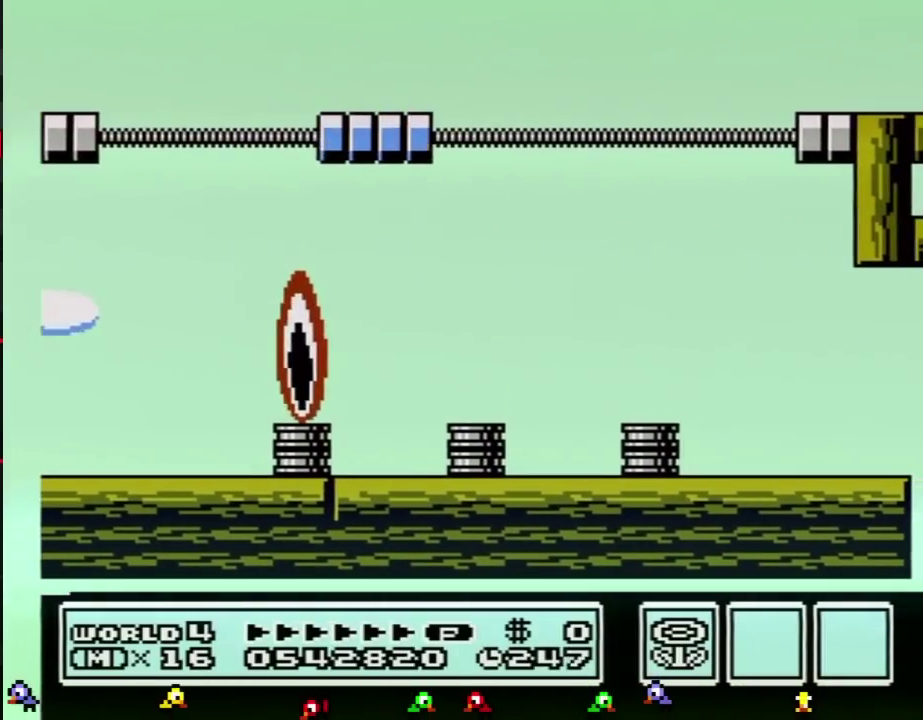
{"buttons": ["DPAD_RIGHT"], "events": [[300, "A", "up"], [333, "B", "up"]]}
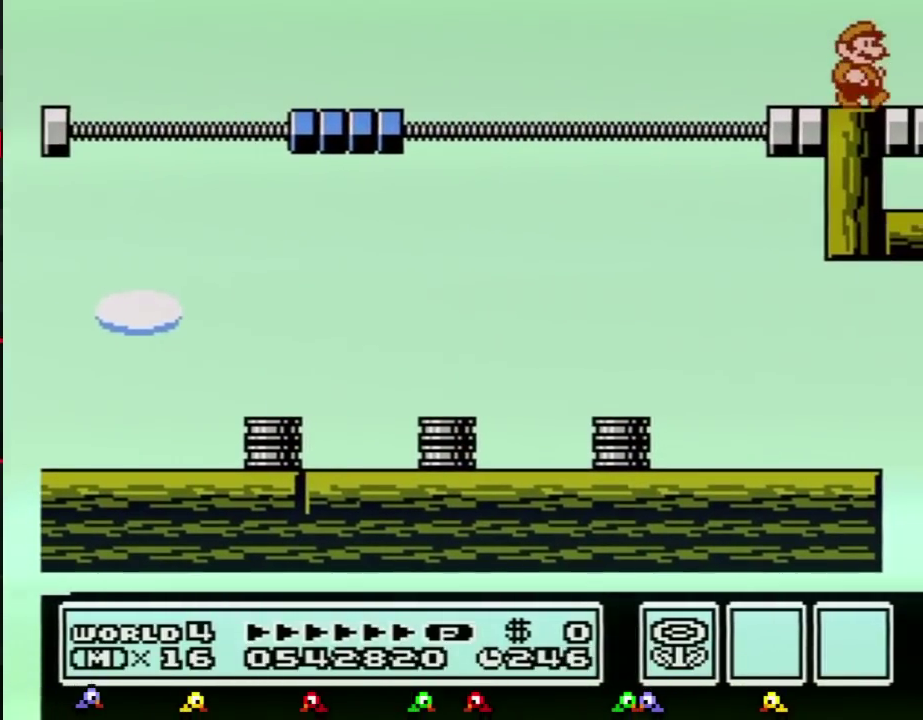
{"buttons": ["DPAD_RIGHT"]}
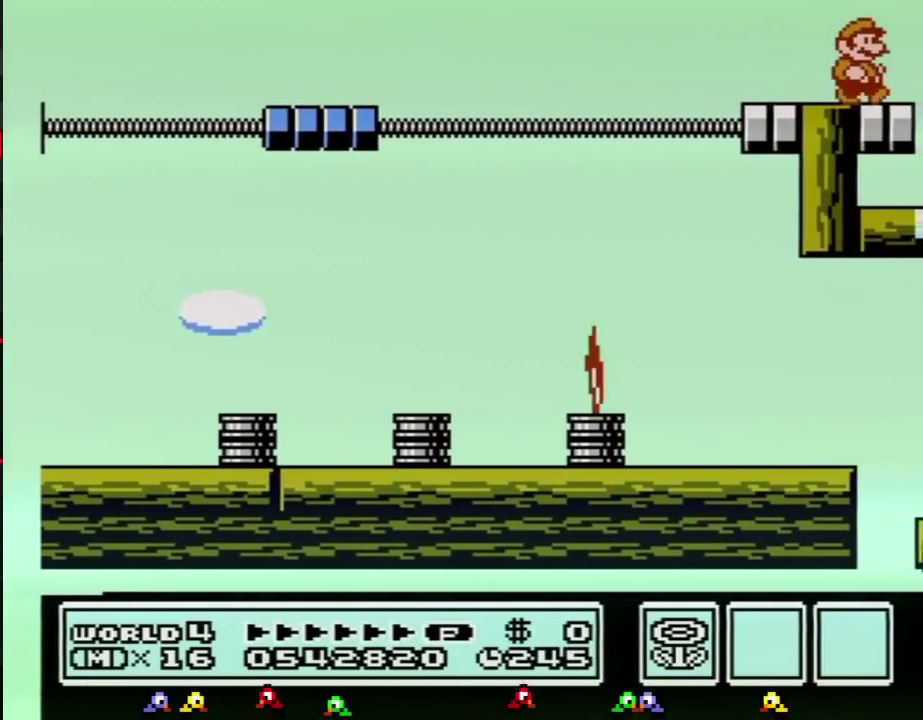
{"buttons": ["DPAD_RIGHT"], "events": [[450, "B", "down"], [483, "B", "up"]]}
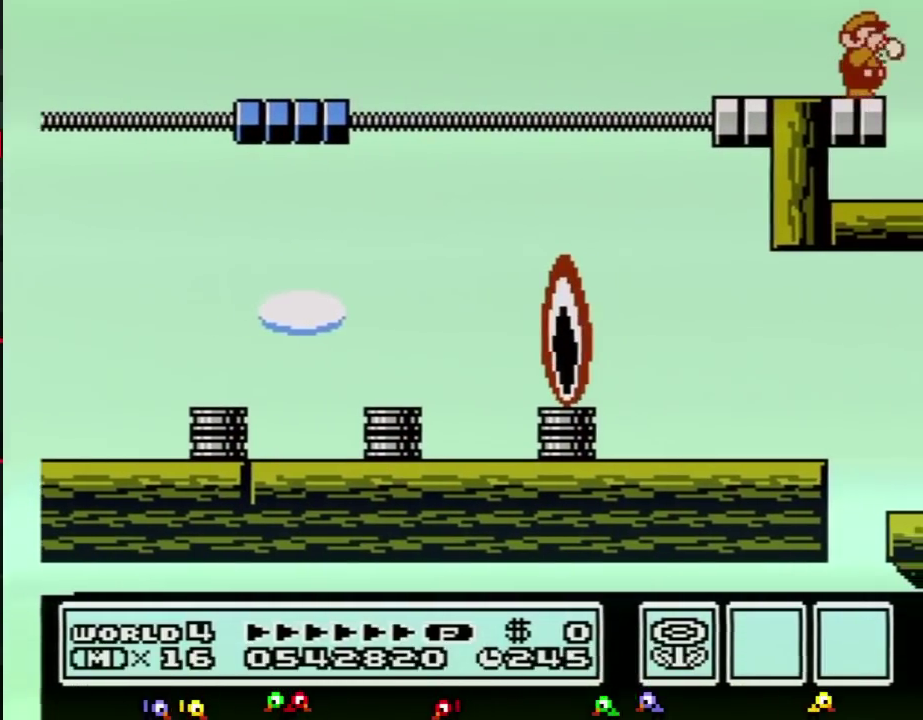
{"buttons": ["DPAD_RIGHT"], "events": [[50, "B", "down"], [100, "B", "up"], [167, "B", "down"], [234, "B", "up"], [267, "B", "down"], [334, "B", "up"], [384, "B", "down"], [451, "B", "up"]]}
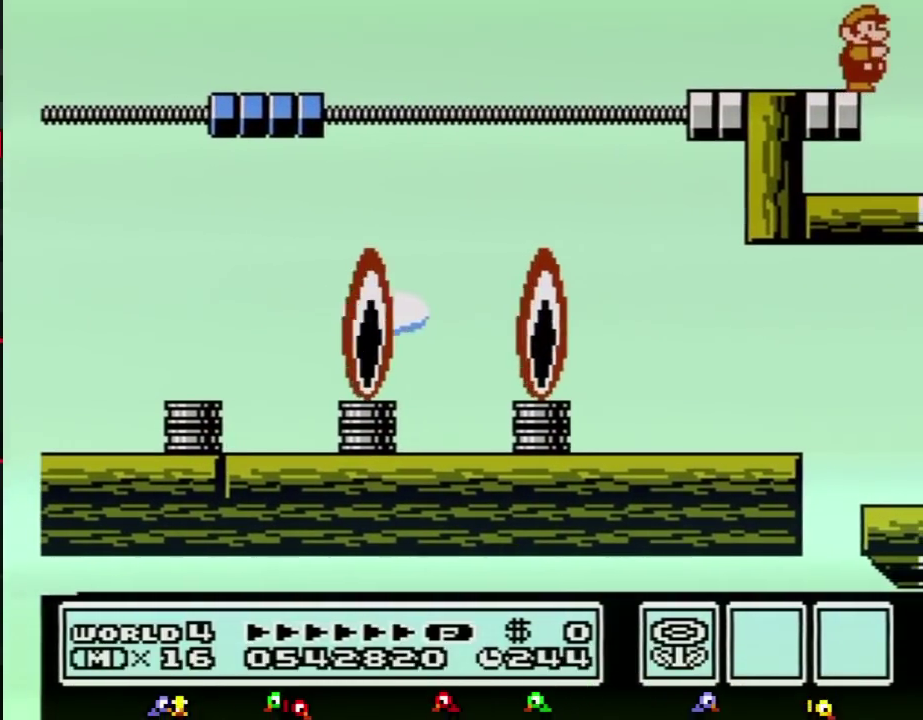
{"buttons": ["DPAD_RIGHT"], "events": [[16, "B", "down"], [50, "B", "up"], [100, "B", "down"], [166, "B", "up"], [233, "B", "down"], [267, "B", "up"], [317, "B", "down"], [350, "B", "up"], [450, "B", "down"], [483, "B", "up"]]}
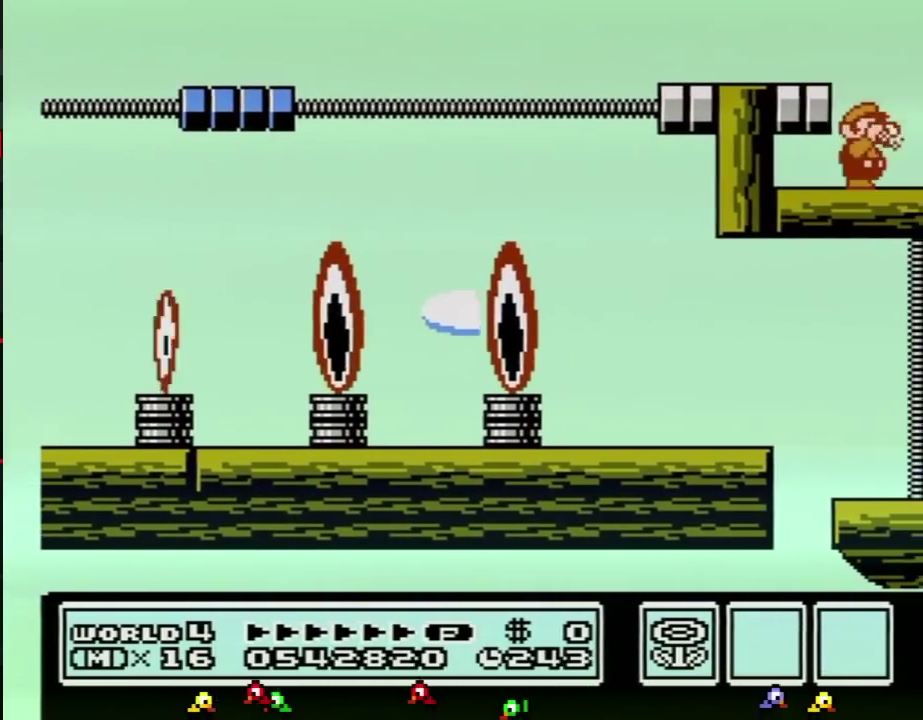
{"buttons": ["DPAD_LEFT"], "events": [[50, "B", "down"], [67, "B", "up"], [200, "DPAD_RIGHT", "up"], [234, "DPAD_LEFT", "down"]]}
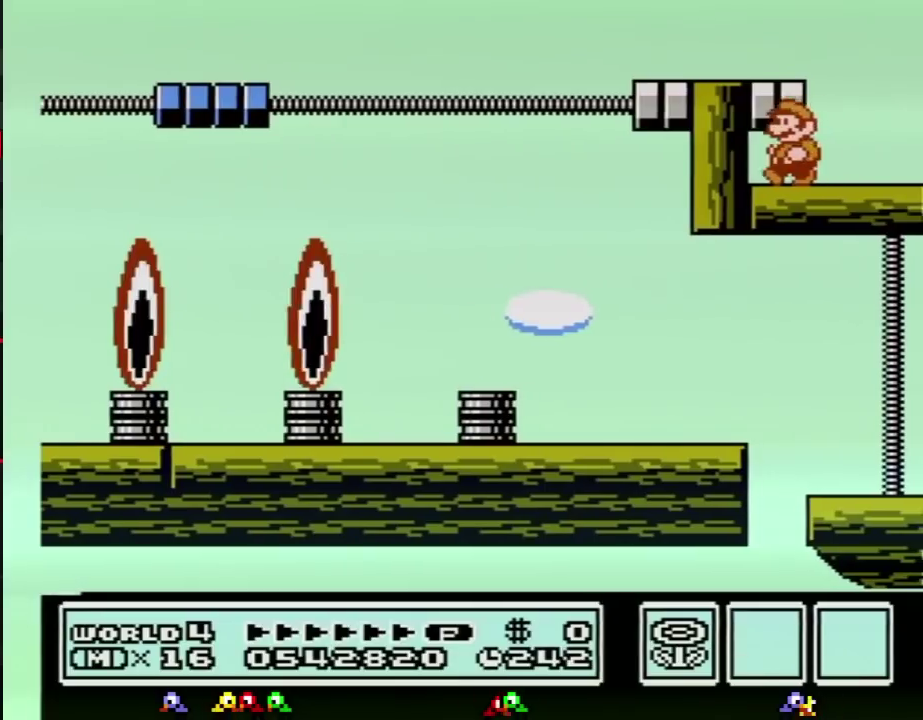
{"buttons": [], "events": [[267, "DPAD_LEFT", "up"]]}
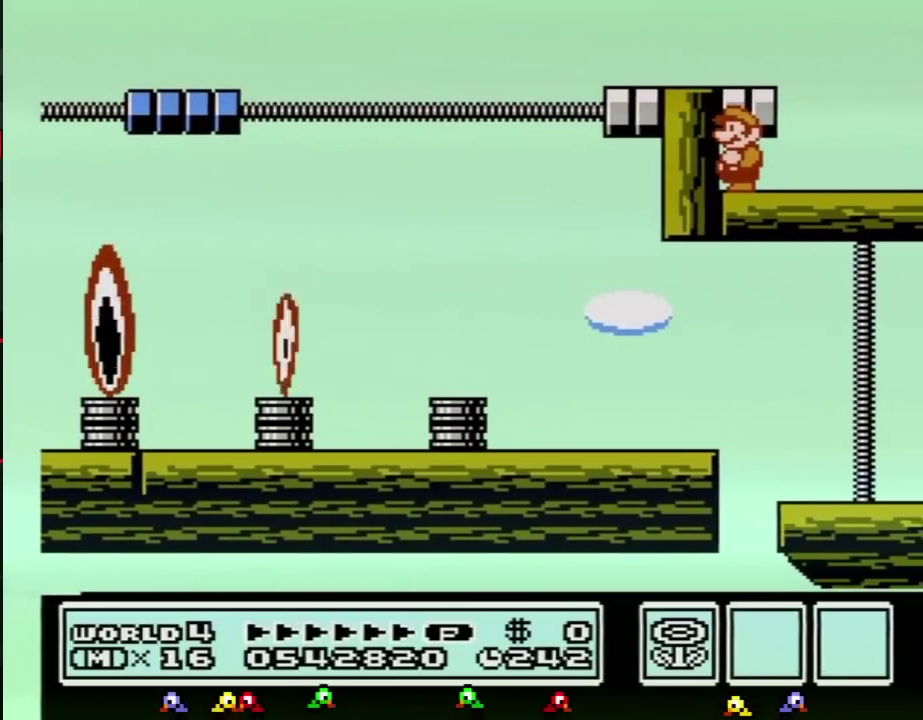
{"buttons": []}
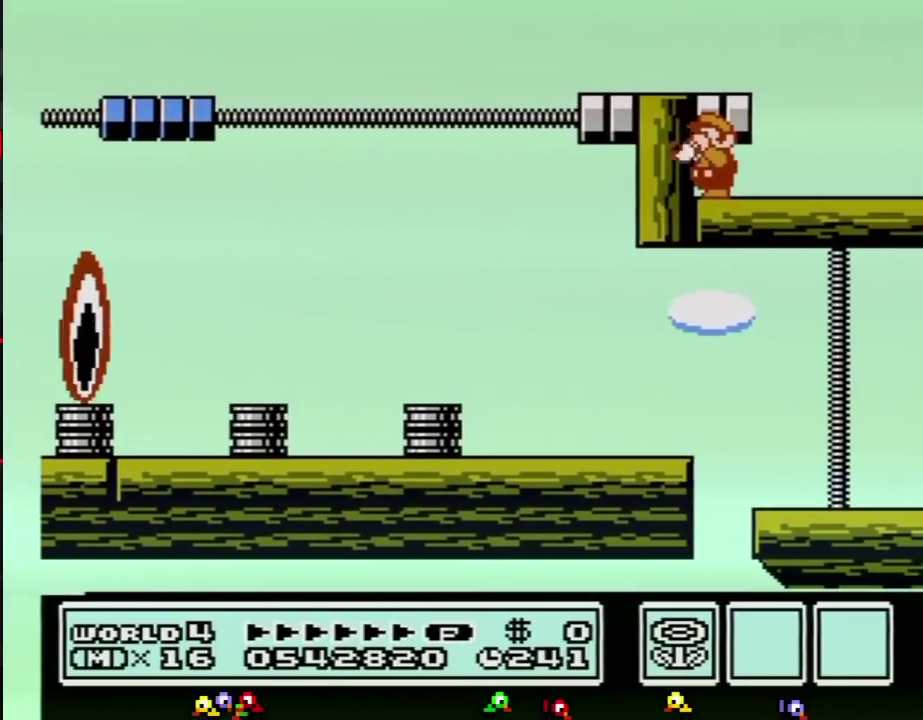
{"buttons": [], "events": [[33, "B", "down"], [66, "B", "up"], [100, "B", "down"], [166, "B", "up"], [317, "B", "down"], [350, "B", "up"], [417, "B", "down"], [483, "B", "up"]]}
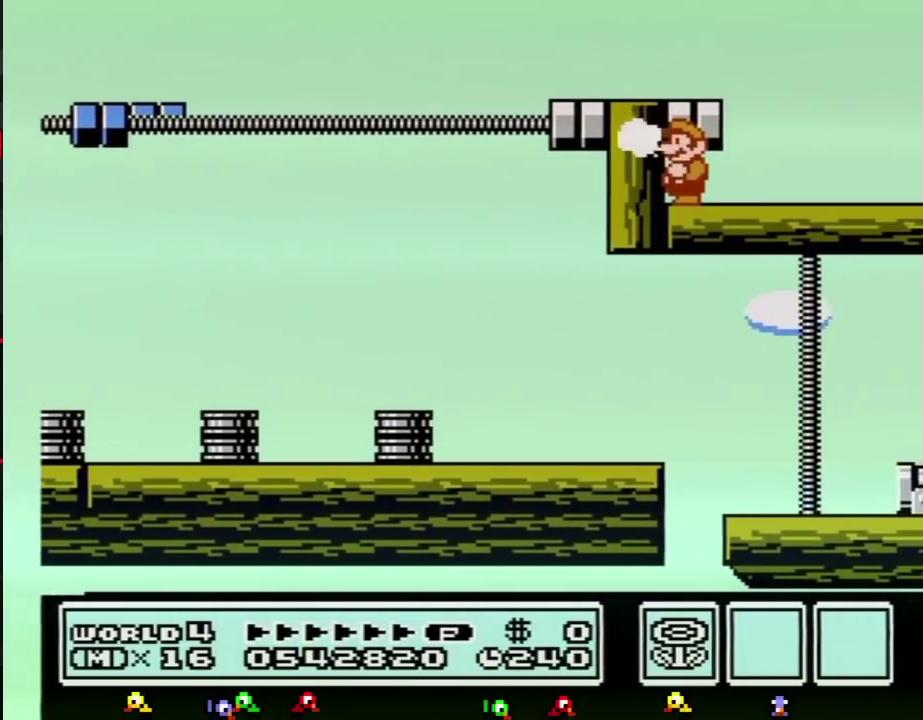
{"buttons": [], "events": [[84, "B", "down"], [117, "B", "up"], [151, "B", "down"], [217, "B", "up"]]}
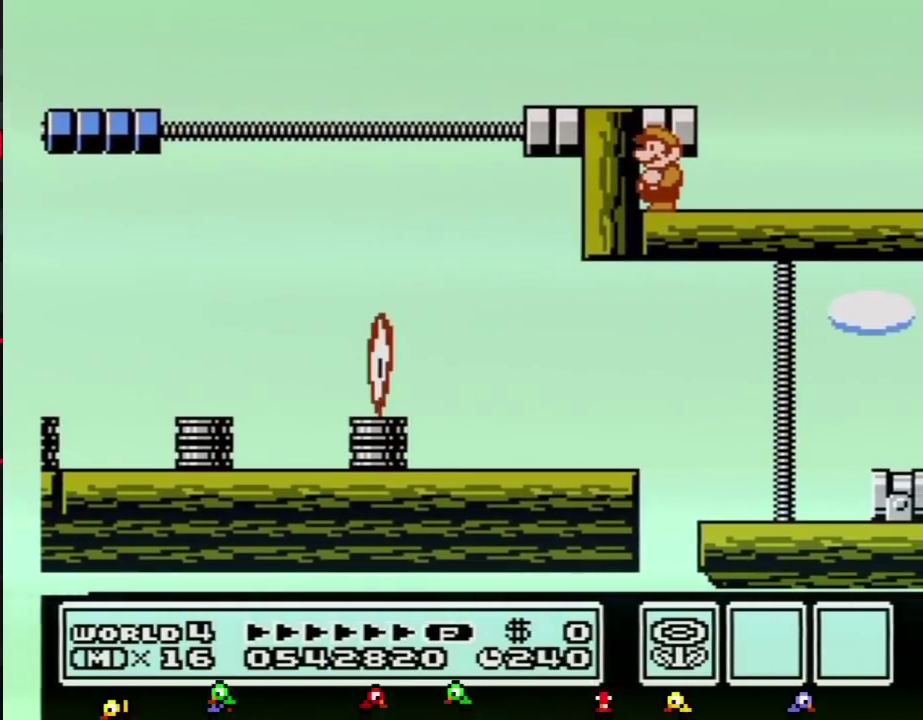
{"buttons": []}
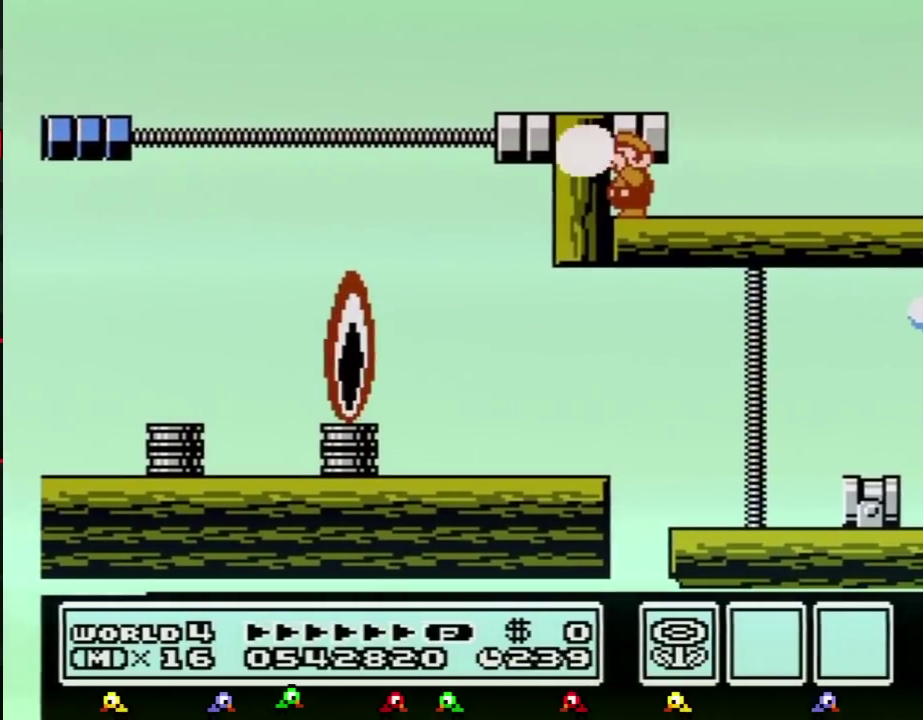
{"buttons": ["B"], "events": [[17, "B", "down"], [50, "B", "up"], [84, "B", "down"], [151, "B", "up"], [251, "B", "down"], [317, "B", "up"], [334, "B", "down"], [401, "B", "up"], [468, "B", "down"]]}
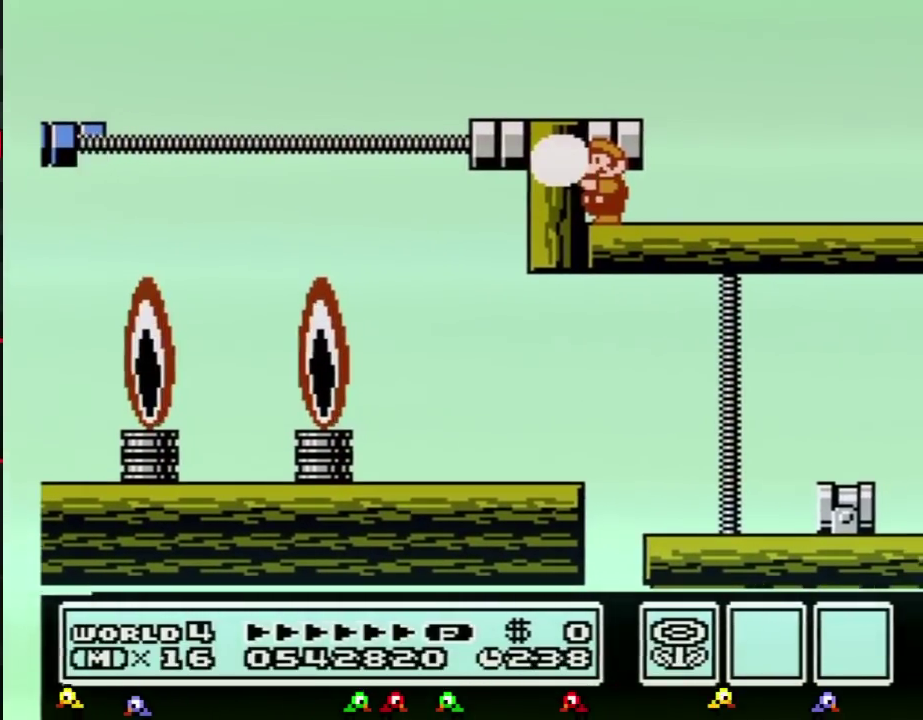
{"buttons": ["B", "DPAD_RIGHT"], "events": [[17, "B", "up"], [83, "B", "down"], [150, "B", "up"], [217, "B", "down"], [367, "DPAD_RIGHT", "down"]]}
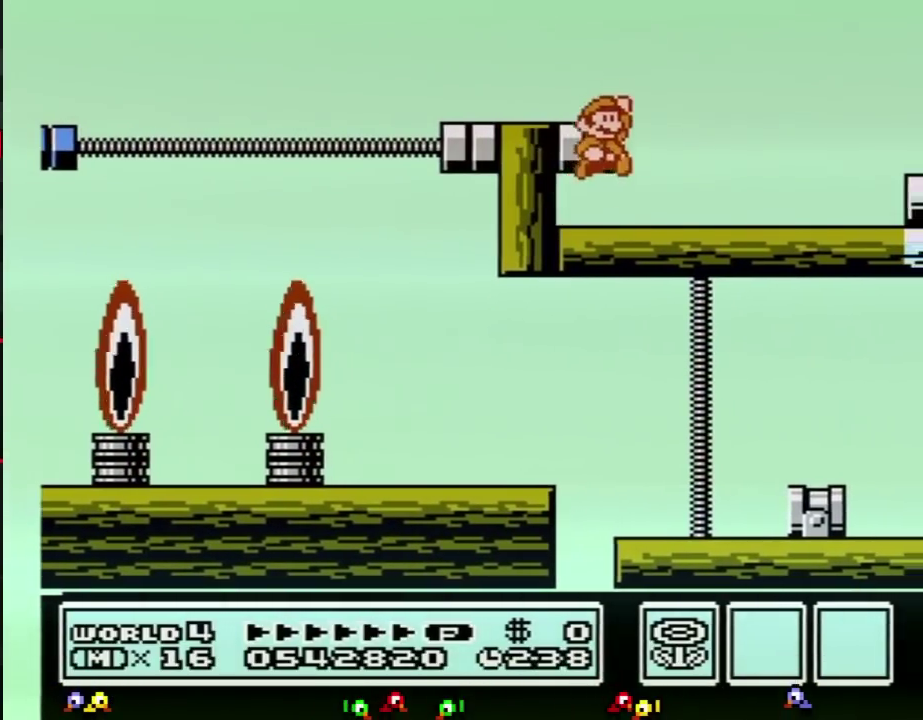
{"buttons": ["A", "B"], "events": [[17, "A", "down"], [251, "DPAD_RIGHT", "up"], [334, "B", "up"], [367, "A", "up"], [434, "B", "down"], [501, "A", "down"]]}